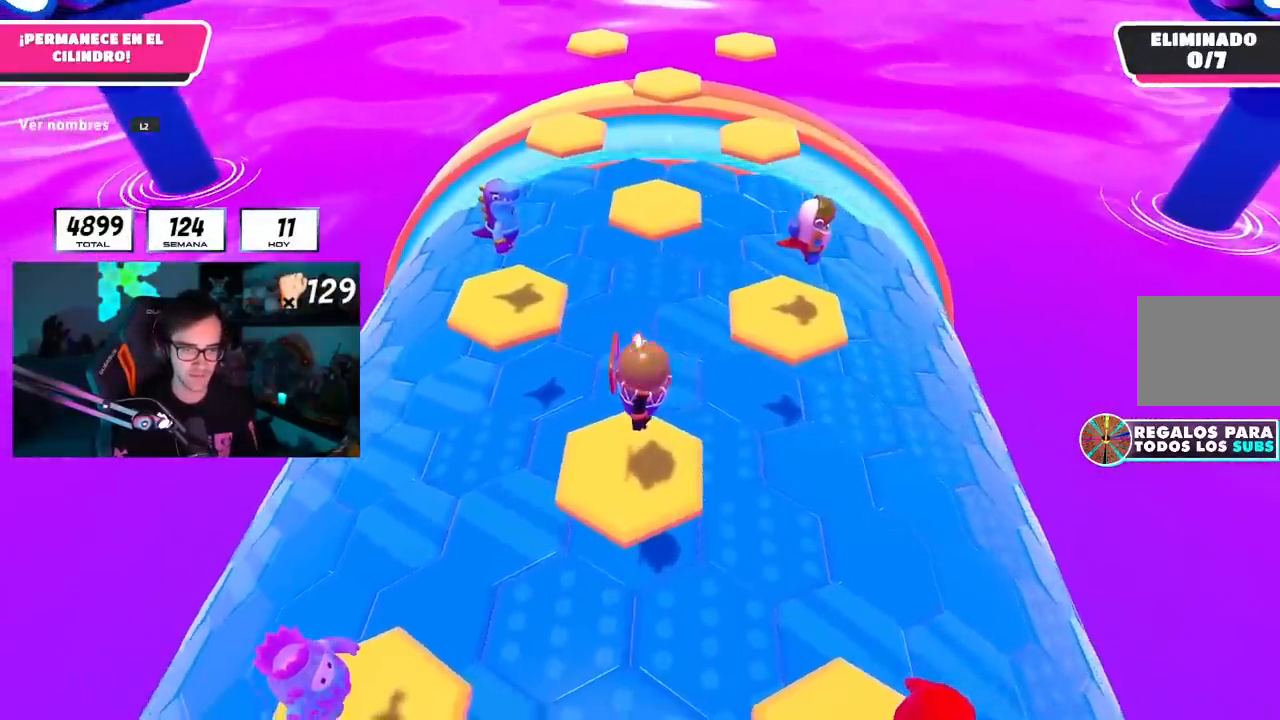
Gameplay with a controller (PlayStation layout); each line is a JSON object with the inputs held at the frame after it. "events" lists button and stick changes between this image and that frame as [ms after this image, input, new state], when the widget could be followed in between. Not read: L1 R1.
{"buttons": [], "left_stick": "up", "right_stick": "center", "events": [[283, "right_stick", "down"], [367, "right_stick", "center"]]}
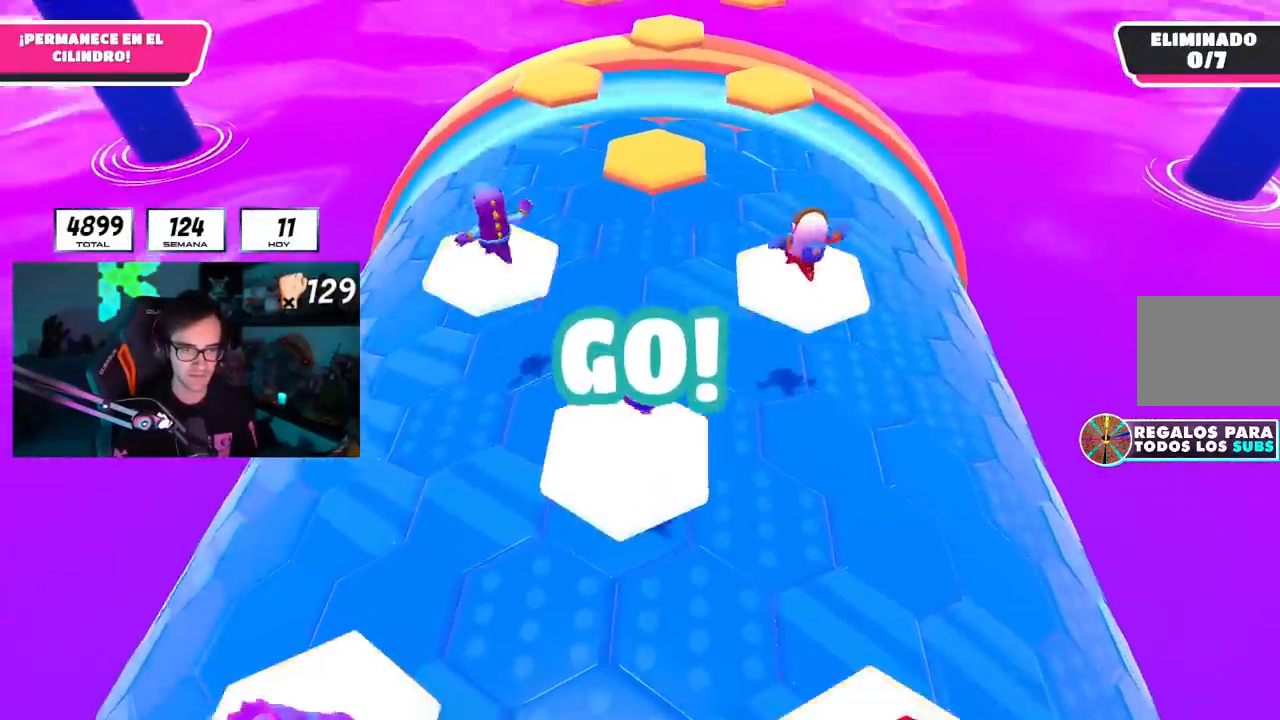
{"buttons": ["CROSS"], "left_stick": "up", "right_stick": "center", "events": [[284, "CROSS", "down"]]}
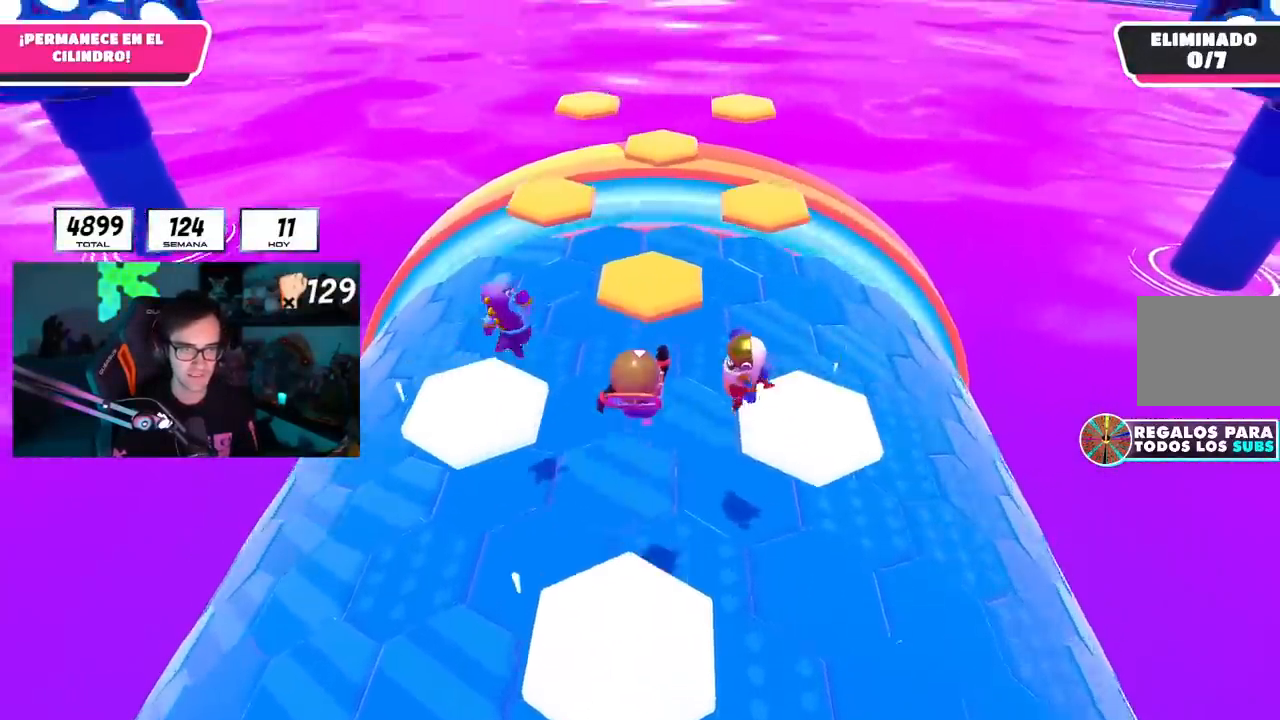
{"buttons": [], "left_stick": "up", "right_stick": "center"}
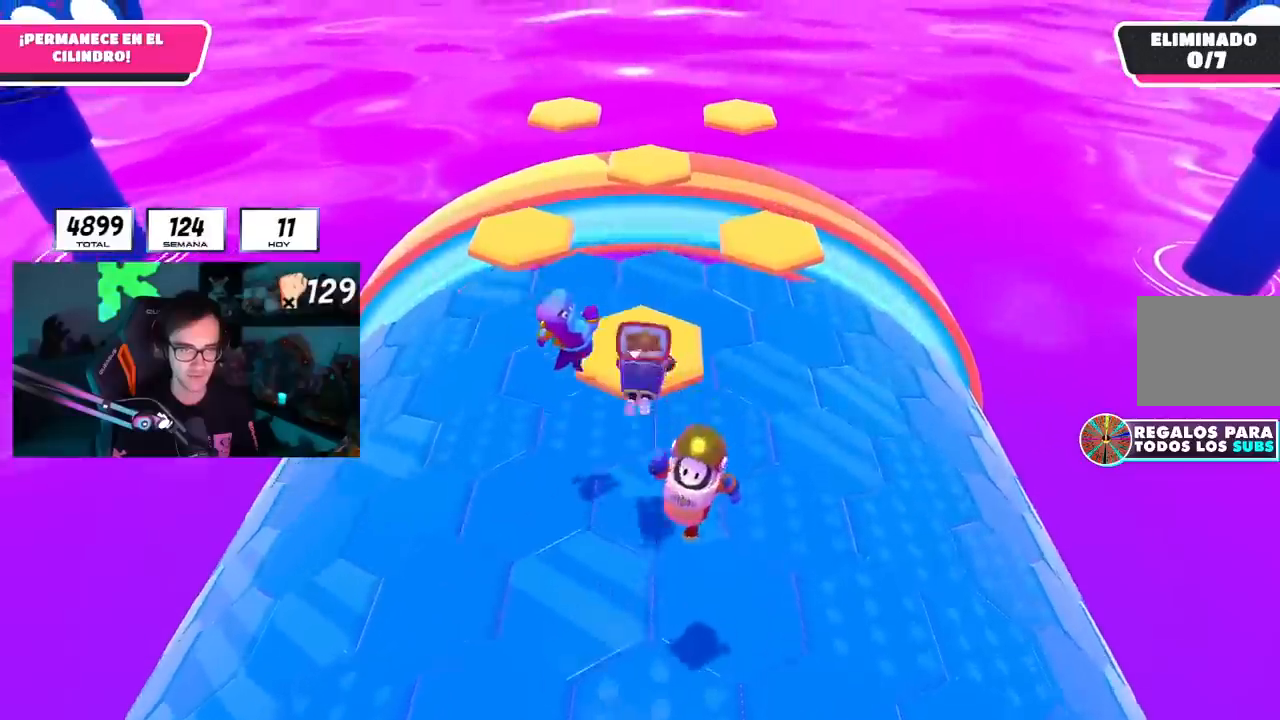
{"buttons": [], "left_stick": "up", "right_stick": "center"}
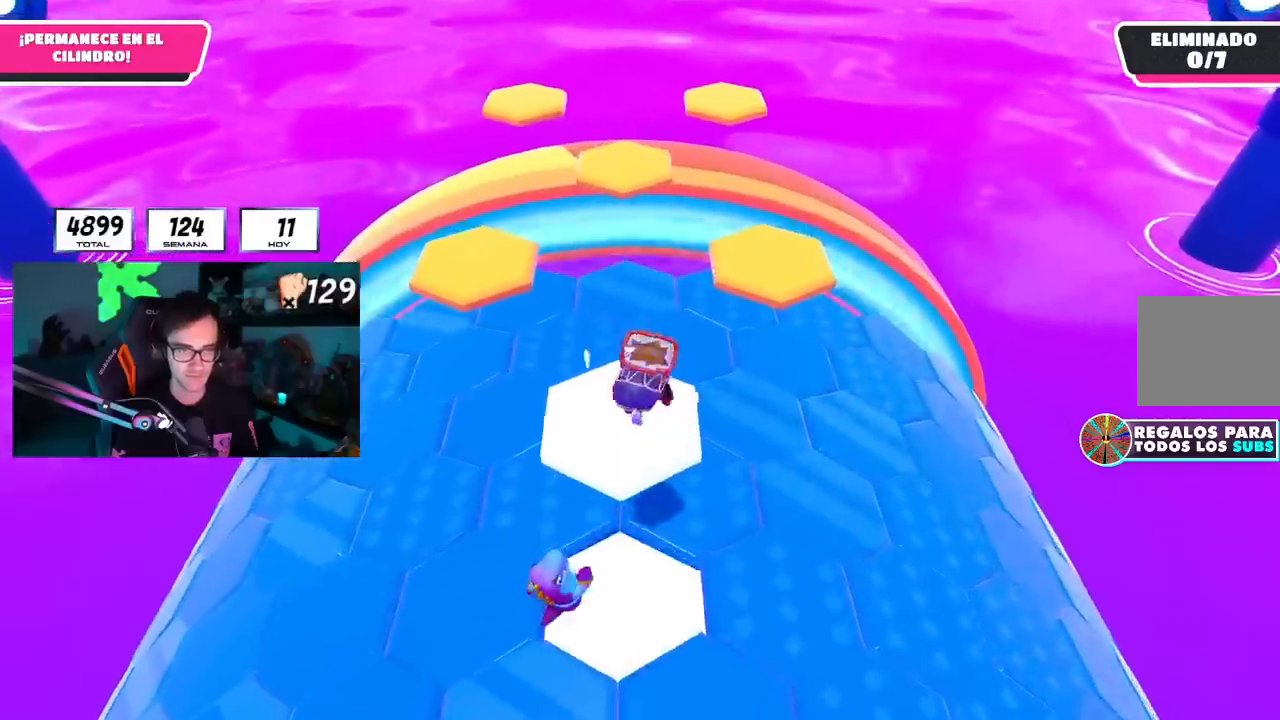
{"buttons": ["SQUARE"], "left_stick": "up", "right_stick": "center", "events": [[33, "left_stick", "up-right"], [116, "CROSS", "down"], [300, "CROSS", "up"], [417, "left_stick", "up"], [467, "SQUARE", "down"]]}
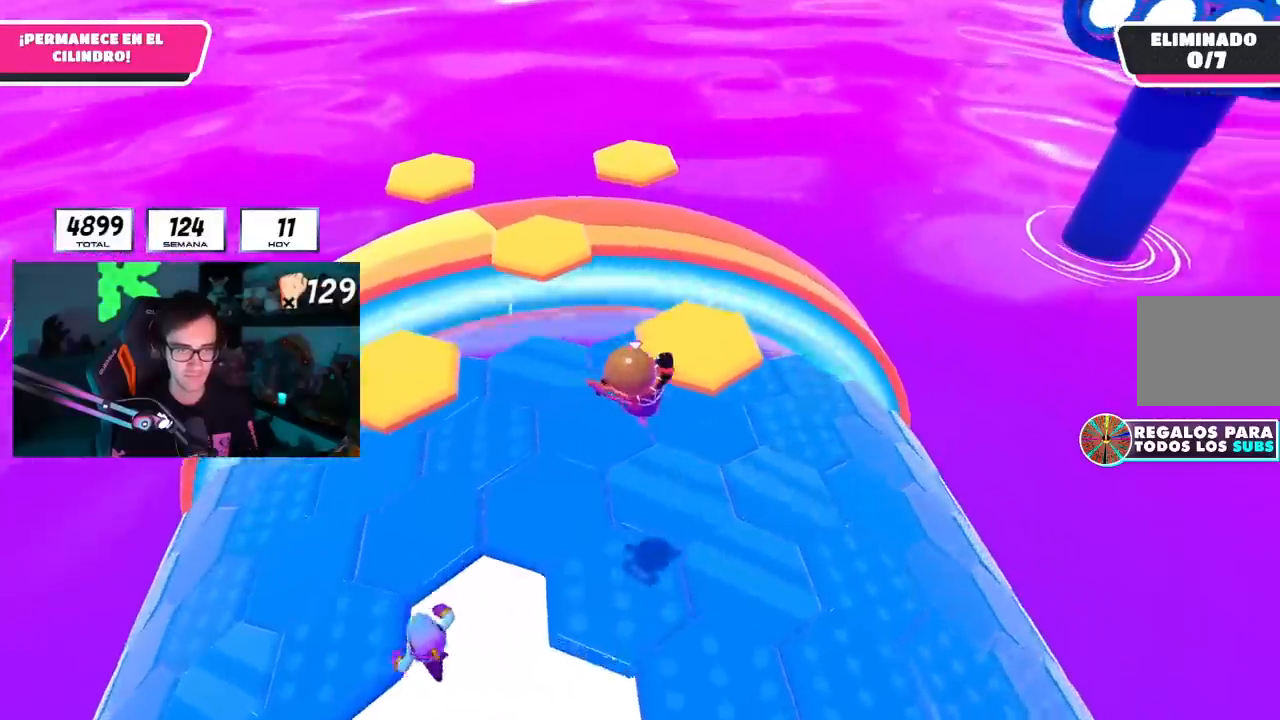
{"buttons": [], "left_stick": "up-left", "right_stick": "left", "events": [[100, "SQUARE", "up"], [150, "right_stick", "left"], [167, "left_stick", "up-left"]]}
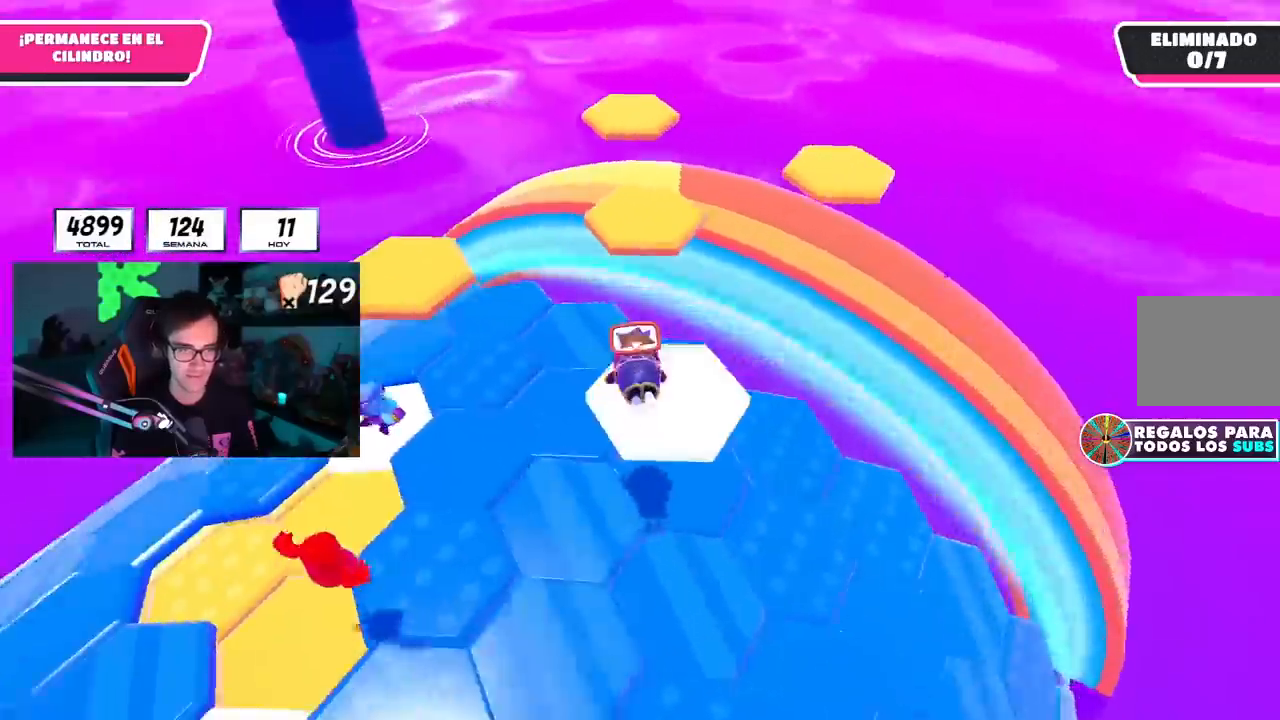
{"buttons": [], "left_stick": "up-left", "right_stick": "center", "events": [[116, "right_stick", "down-left"], [283, "right_stick", "center"]]}
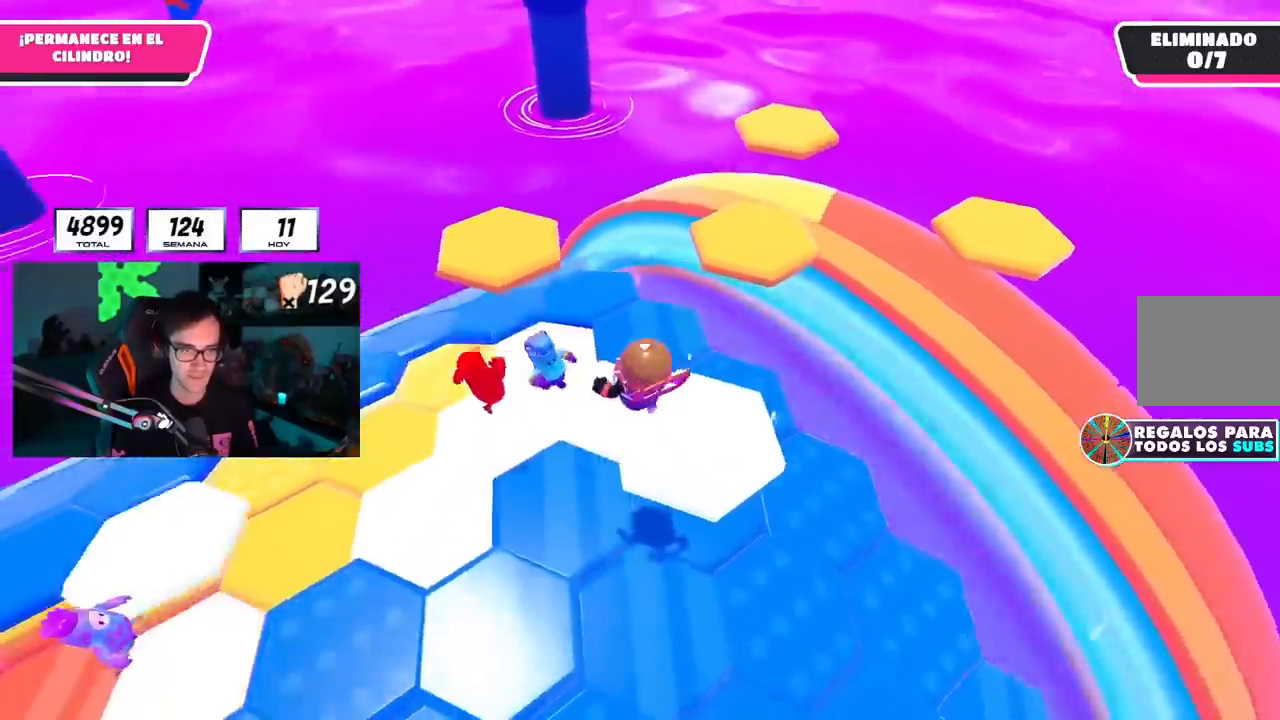
{"buttons": ["SQUARE"], "left_stick": "up", "right_stick": "center", "events": [[84, "CROSS", "down"], [300, "CROSS", "up"], [417, "left_stick", "up"], [434, "SQUARE", "down"]]}
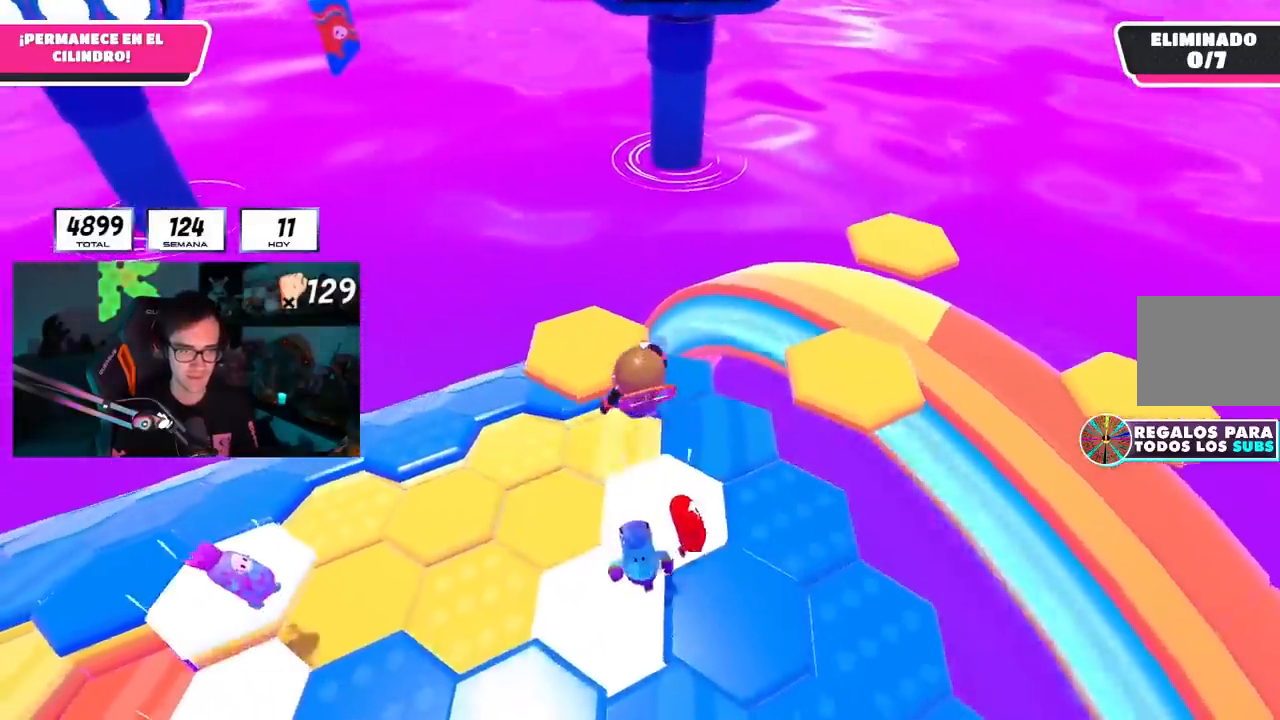
{"buttons": [], "left_stick": "down-right", "right_stick": "right", "events": [[16, "SQUARE", "up"], [116, "left_stick", "right"], [166, "right_stick", "down-right"], [200, "left_stick", "down-right"], [217, "right_stick", "right"]]}
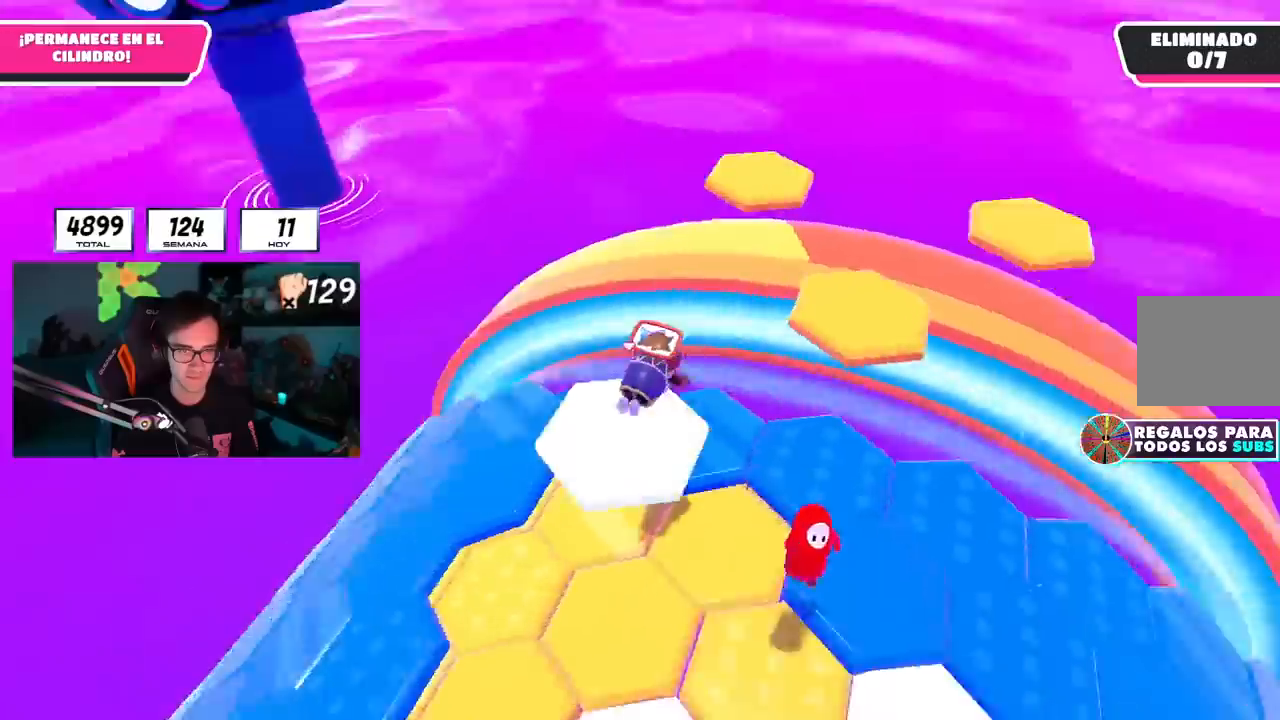
{"buttons": ["CROSS"], "left_stick": "up", "right_stick": "center"}
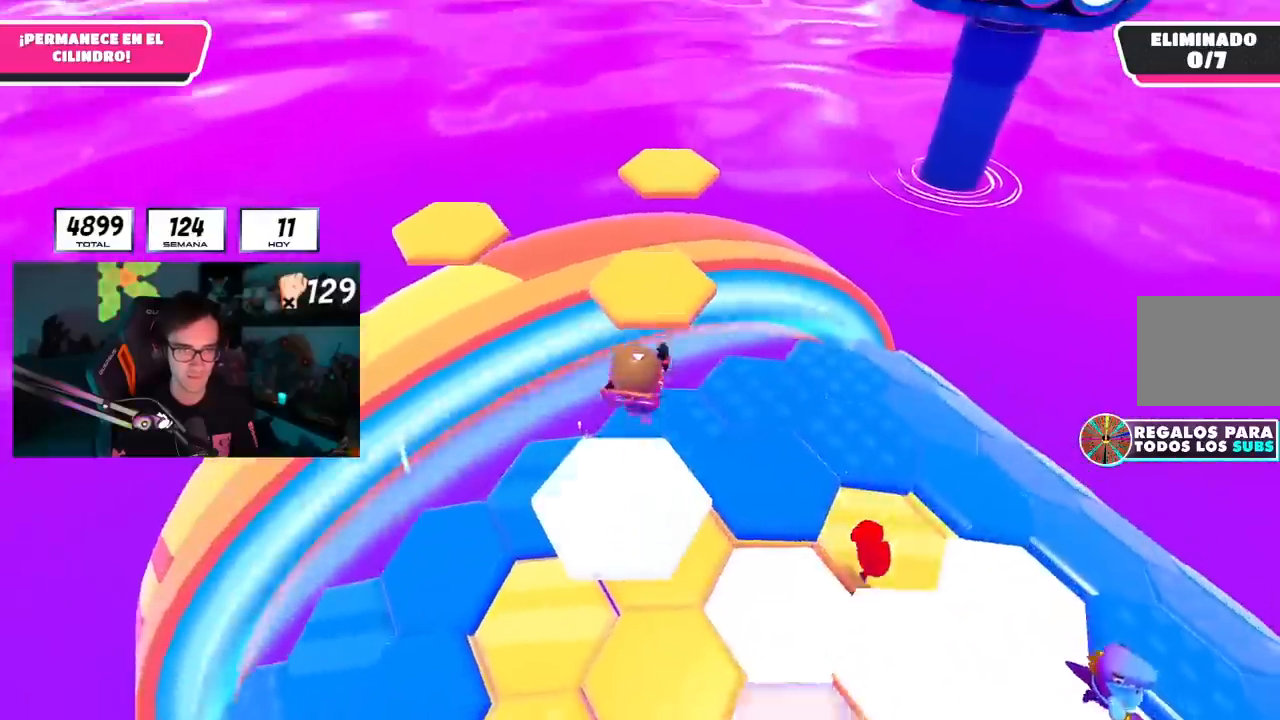
{"buttons": [], "left_stick": "up-left", "right_stick": "down-left", "events": [[50, "CROSS", "up"], [66, "left_stick", "up-right"], [183, "left_stick", "up-left"], [333, "SQUARE", "down"], [467, "SQUARE", "up"], [500, "right_stick", "down-left"]]}
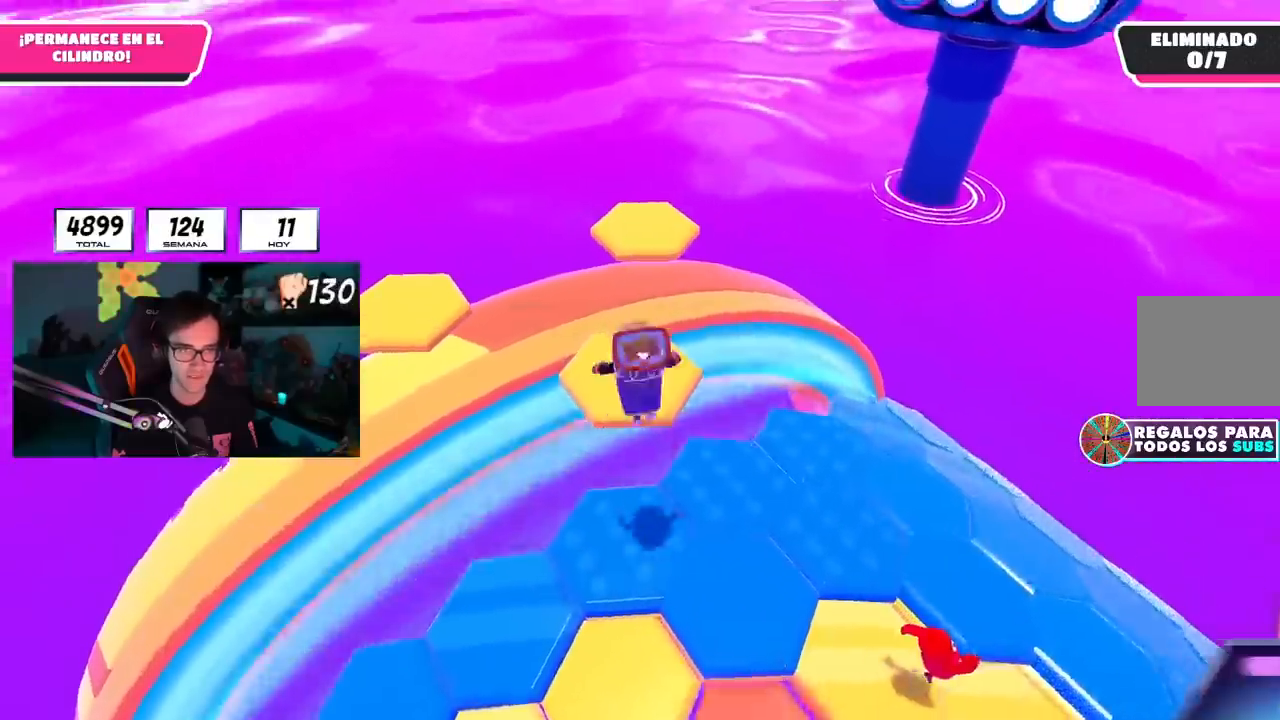
{"buttons": [], "left_stick": "up-left", "right_stick": "center", "events": [[250, "right_stick", "center"], [417, "right_stick", "down-left"], [501, "right_stick", "center"]]}
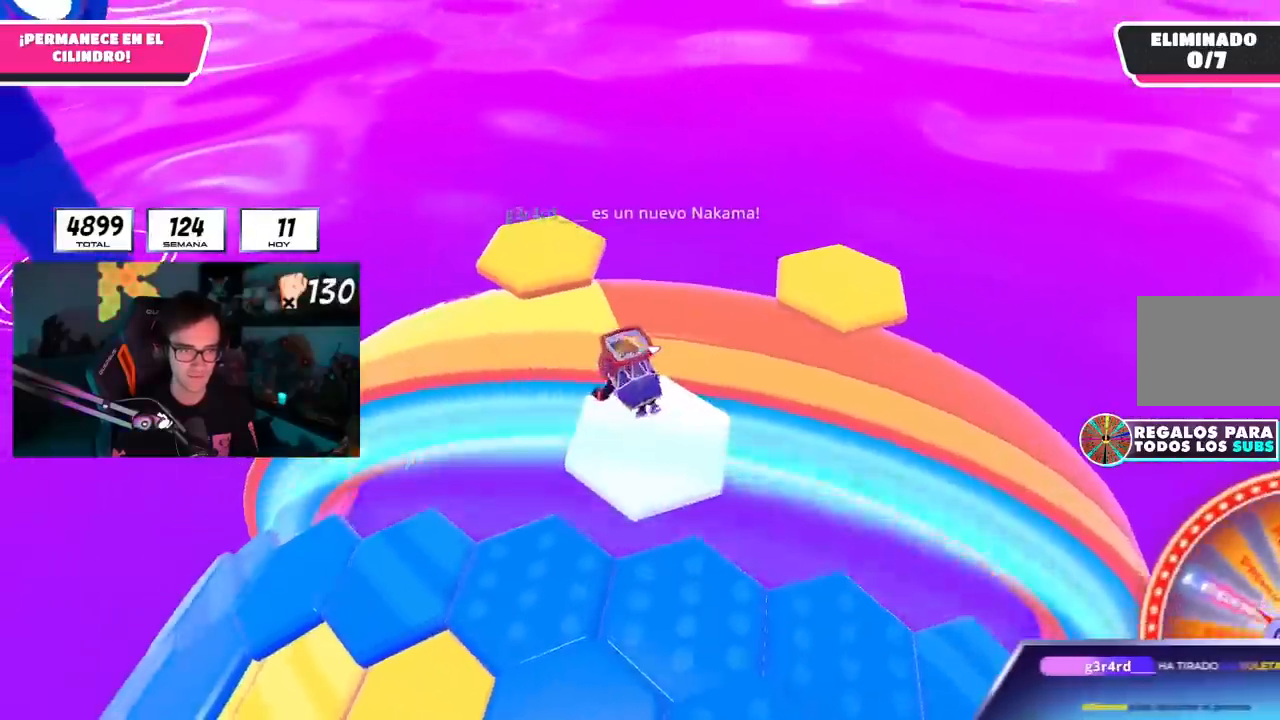
{"buttons": [], "left_stick": "up", "right_stick": "center", "events": [[267, "CROSS", "down"], [383, "left_stick", "down-right"], [400, "CROSS", "up"], [500, "left_stick", "up"]]}
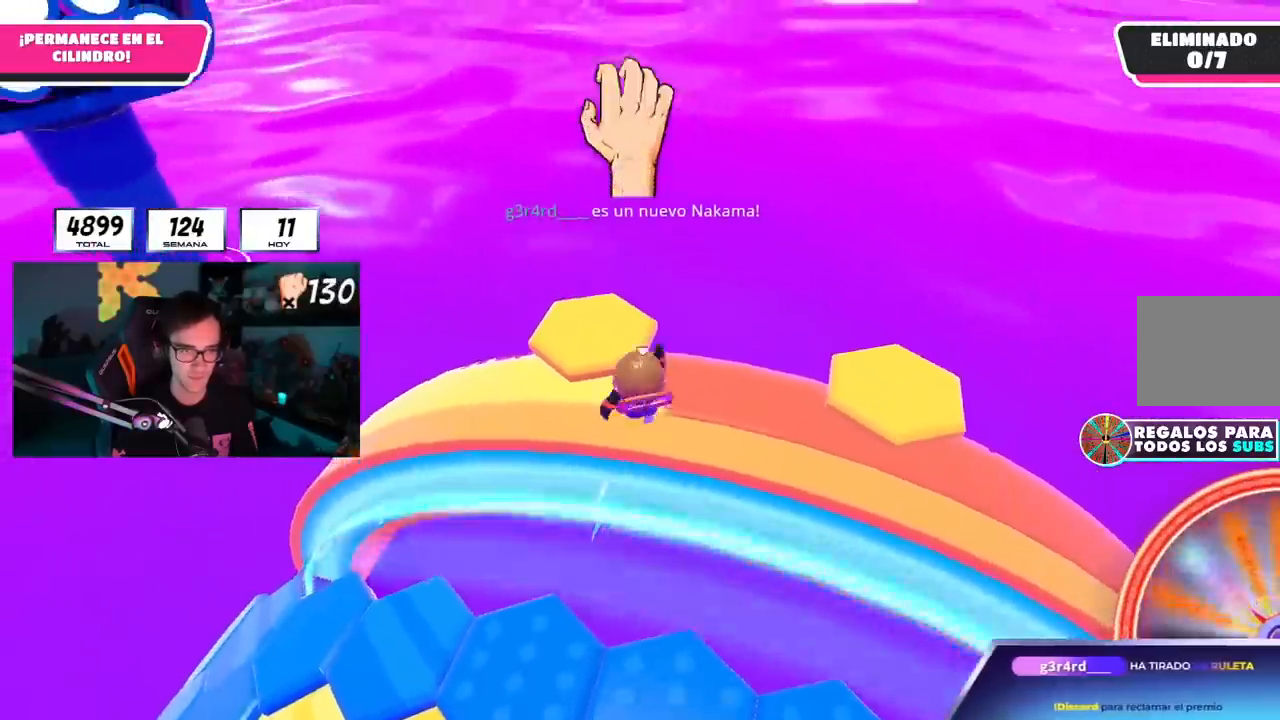
{"buttons": [], "left_stick": "up-right", "right_stick": "down-right"}
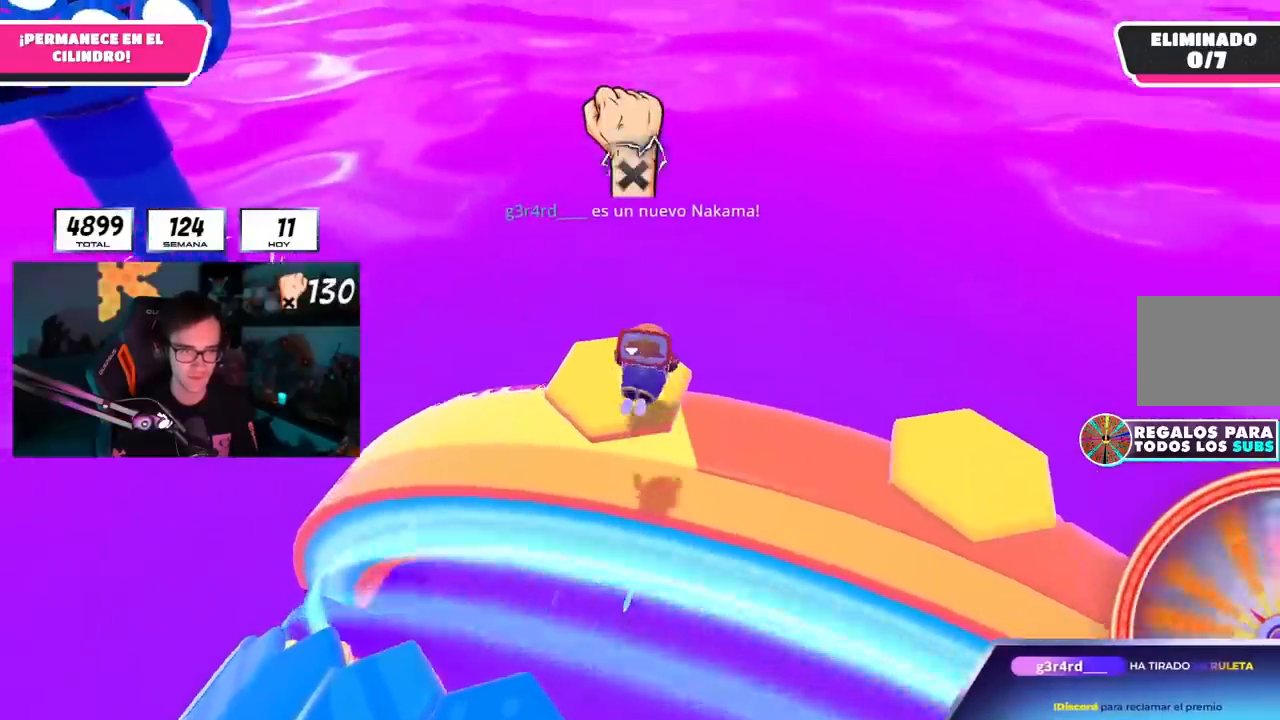
{"buttons": [], "left_stick": "up-right", "right_stick": "down-right", "events": []}